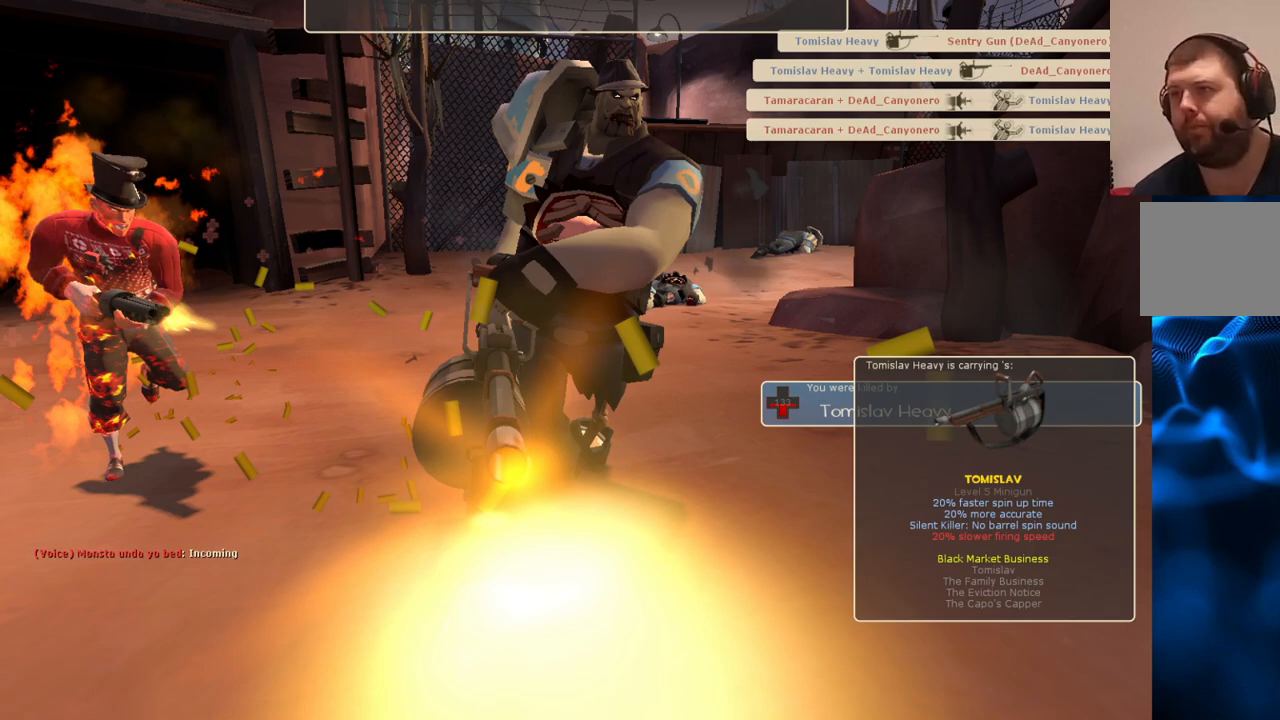
Gameplay with a controller (PlayStation layout); each line is a JSON object with the inputs held at the frame after it. "events" lists button and stick changes between this image and that frame as [ms after this image, input, new state], when the widget could be followed in between.
{"buttons": [], "left_stick": "center", "right_stick": "center", "events": []}
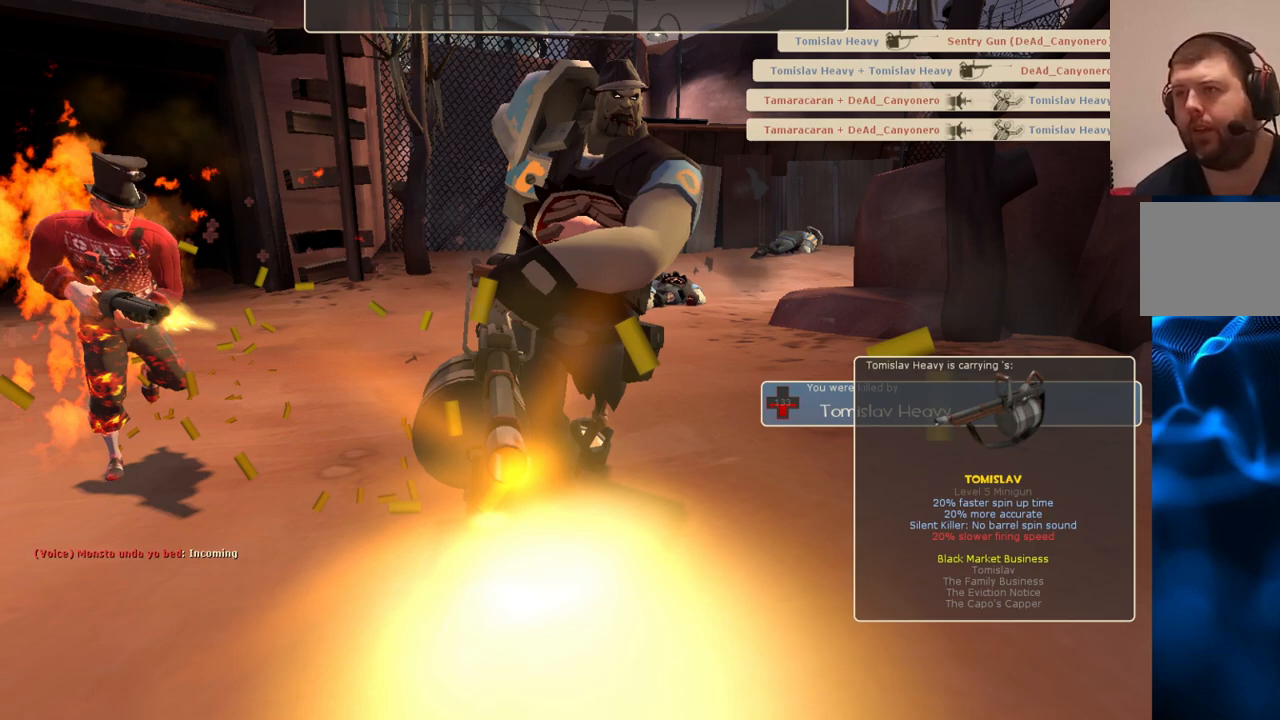
{"buttons": [], "left_stick": "center", "right_stick": "center", "events": []}
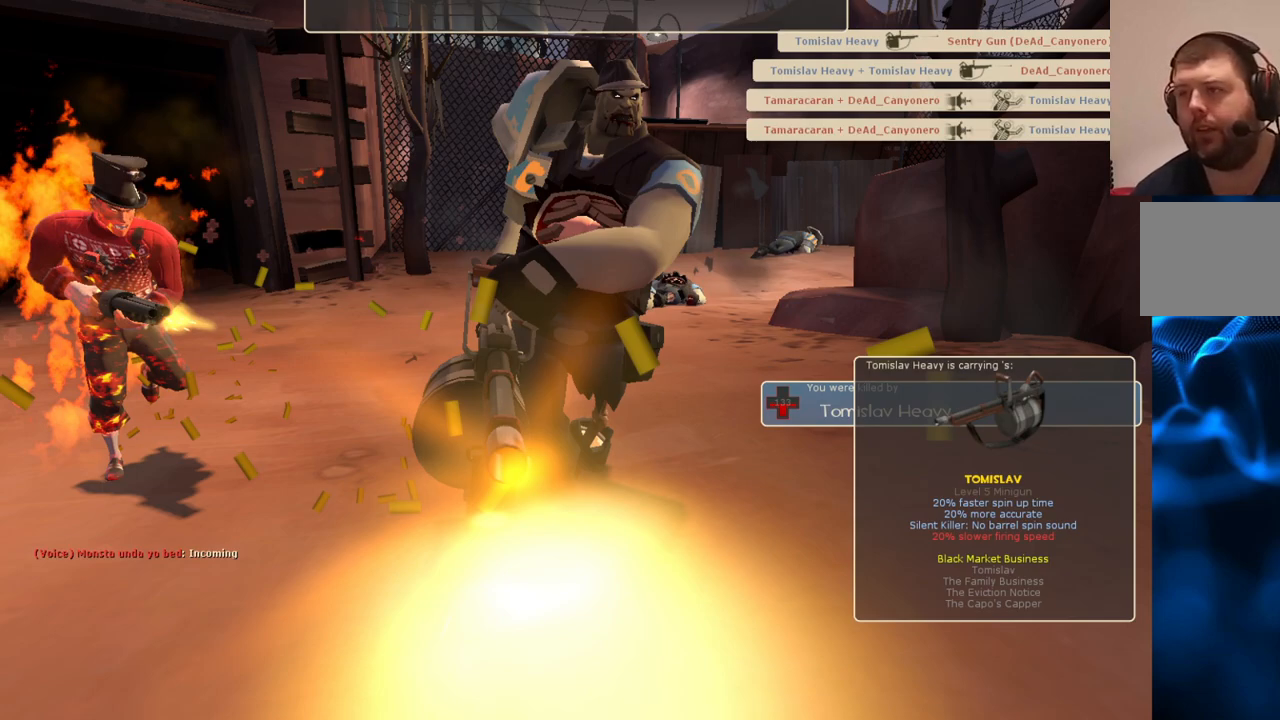
{"buttons": [], "left_stick": "center", "right_stick": "center", "events": []}
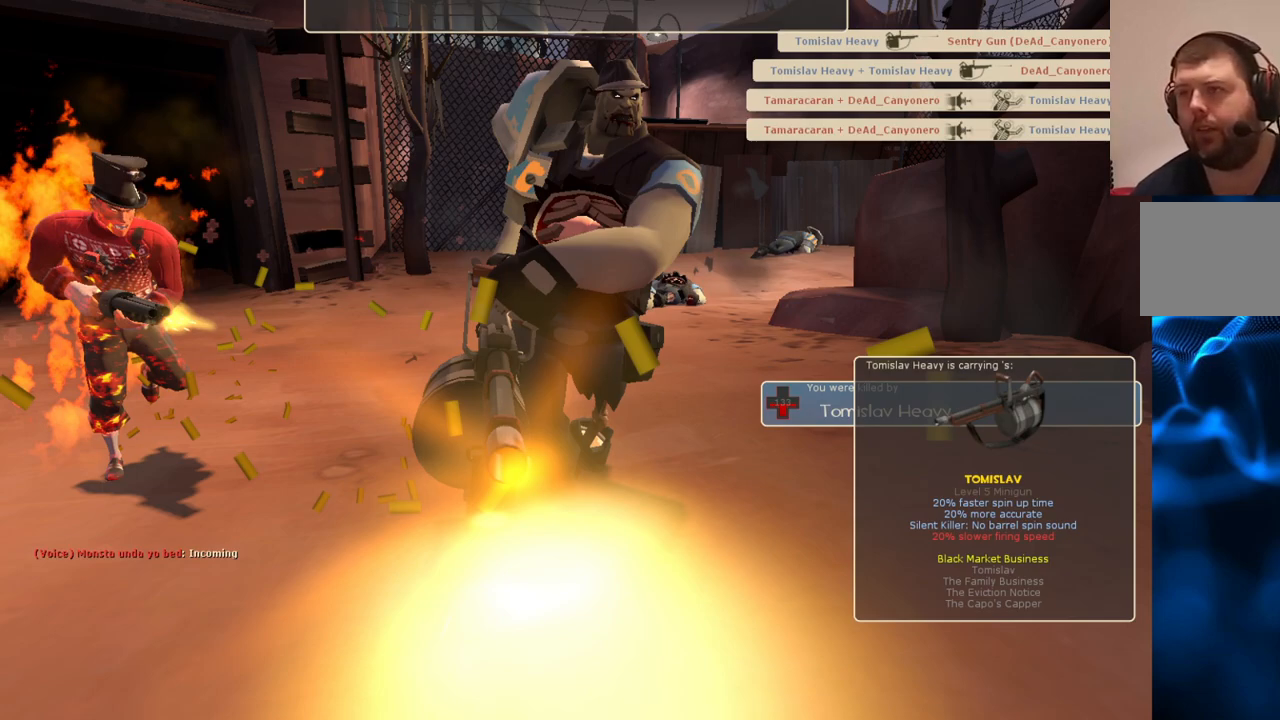
{"buttons": ["CROSS"], "left_stick": "center", "right_stick": "center", "events": [[450, "CROSS", "down"]]}
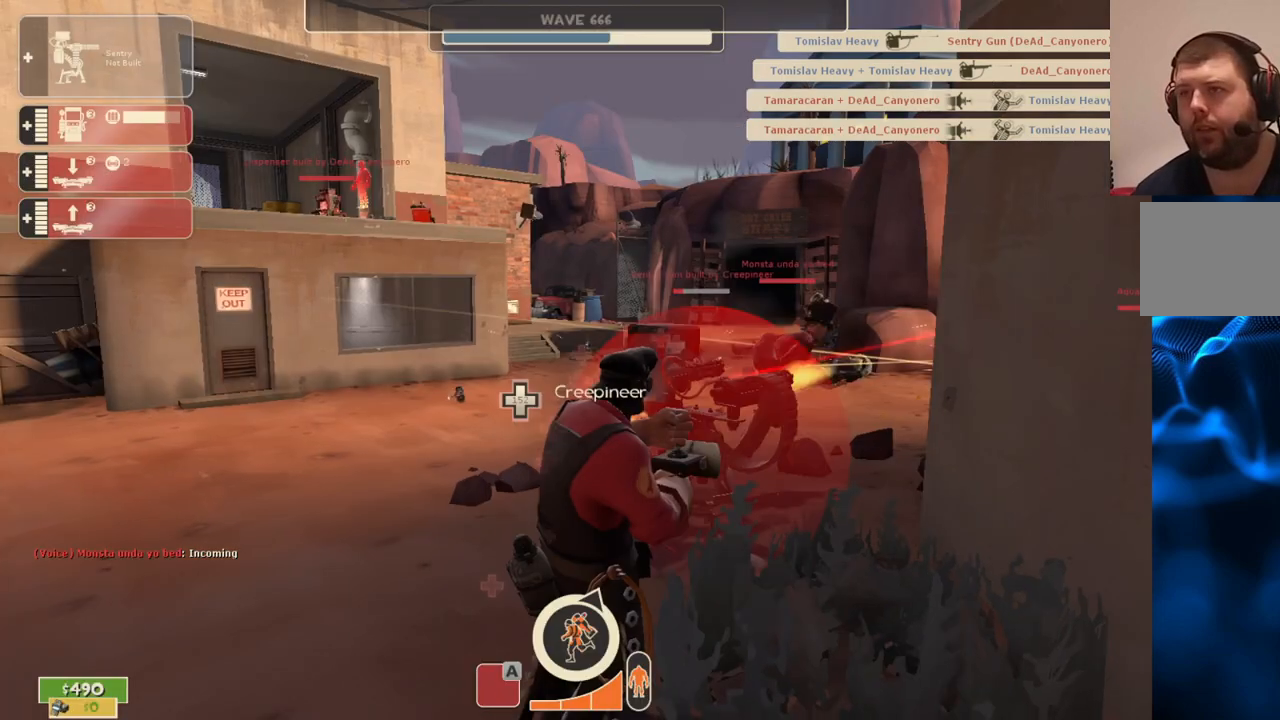
{"buttons": ["CROSS"], "left_stick": "up", "right_stick": "center", "events": [[333, "CROSS", "up"], [383, "left_stick", "up"], [500, "CROSS", "down"]]}
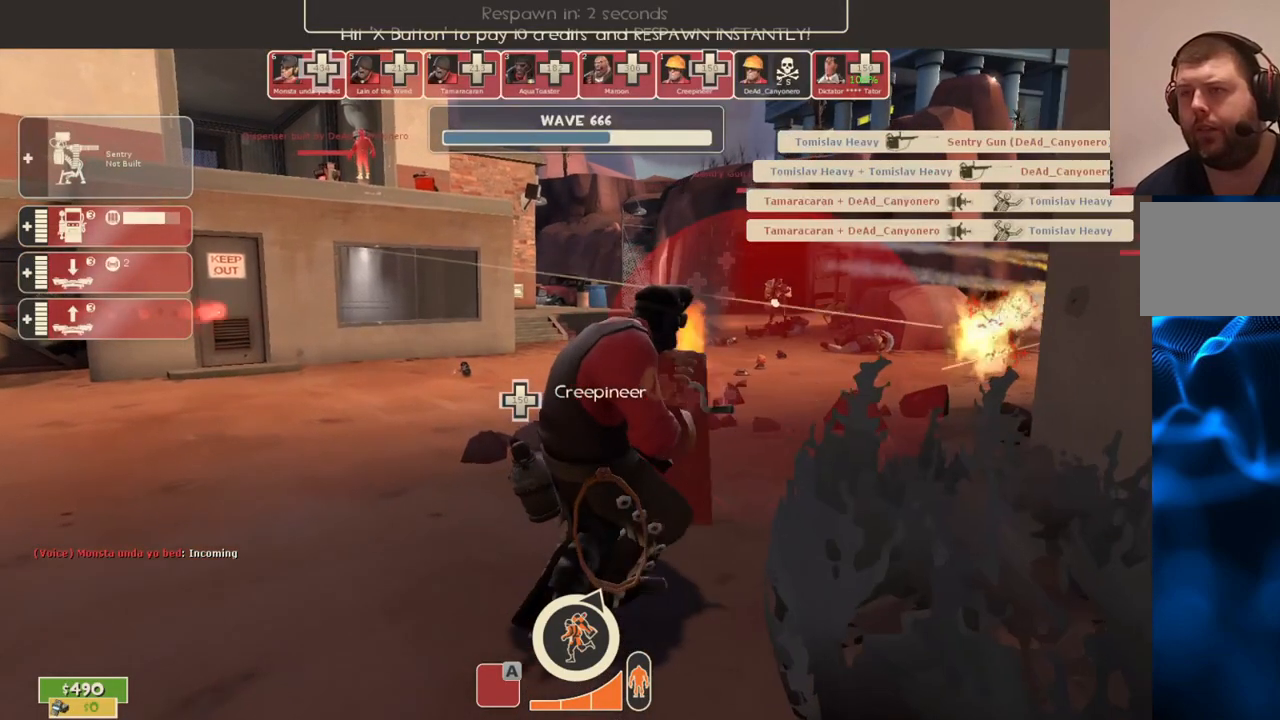
{"buttons": [], "left_stick": "up", "right_stick": "center", "events": [[150, "CROSS", "up"]]}
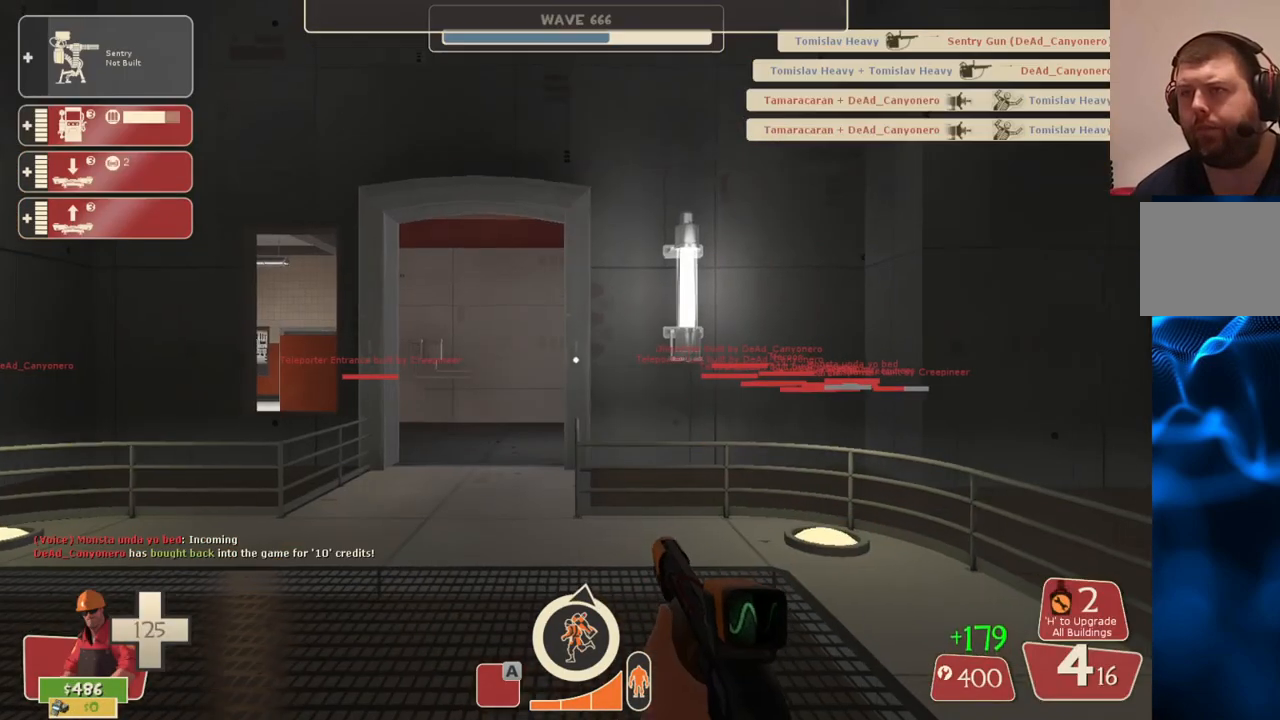
{"buttons": ["SQUARE"], "left_stick": "up", "right_stick": "center", "events": [[483, "SQUARE", "down"]]}
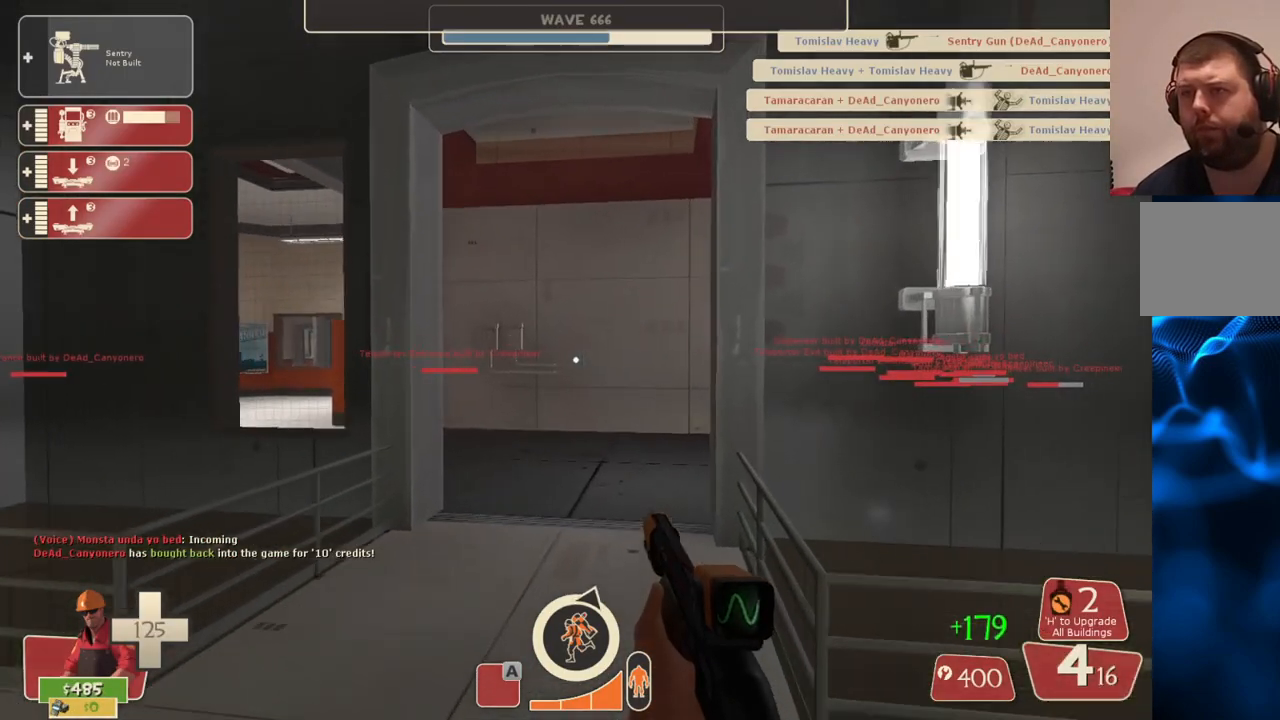
{"buttons": [], "left_stick": "up", "right_stick": "center", "events": [[67, "SQUARE", "up"]]}
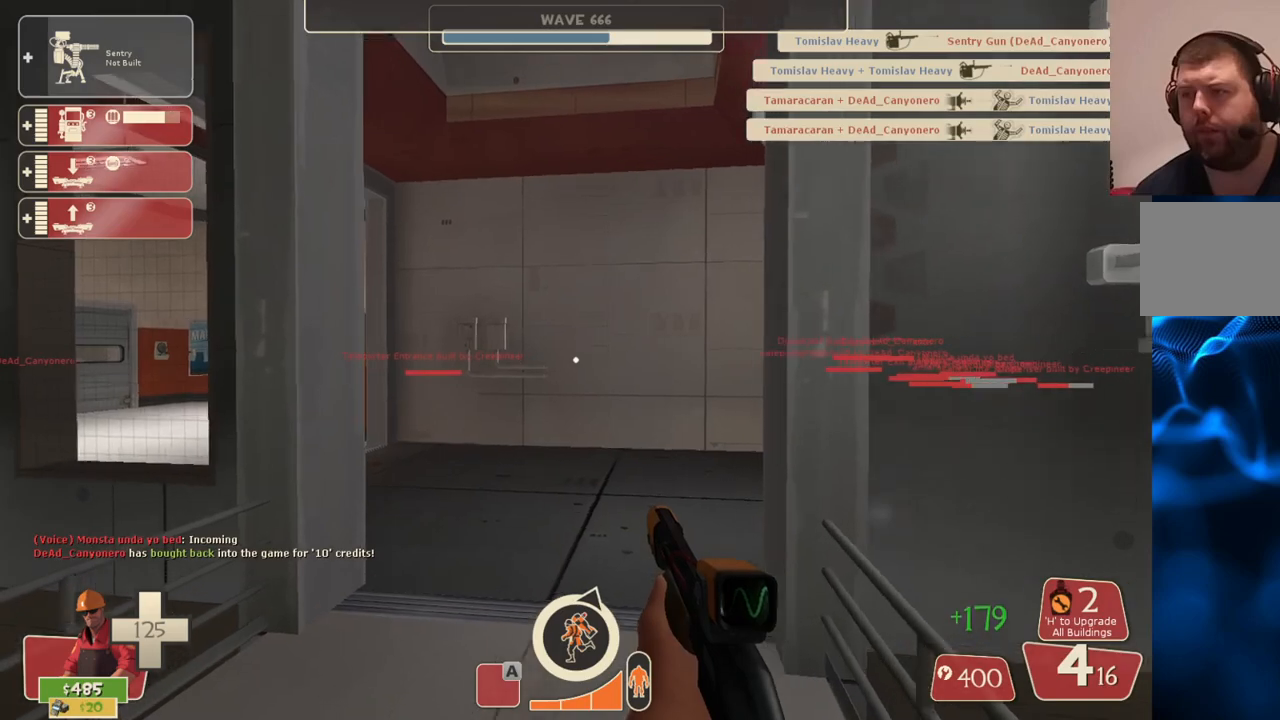
{"buttons": [], "left_stick": "up", "right_stick": "center", "events": [[367, "right_stick", "left"], [483, "right_stick", "center"]]}
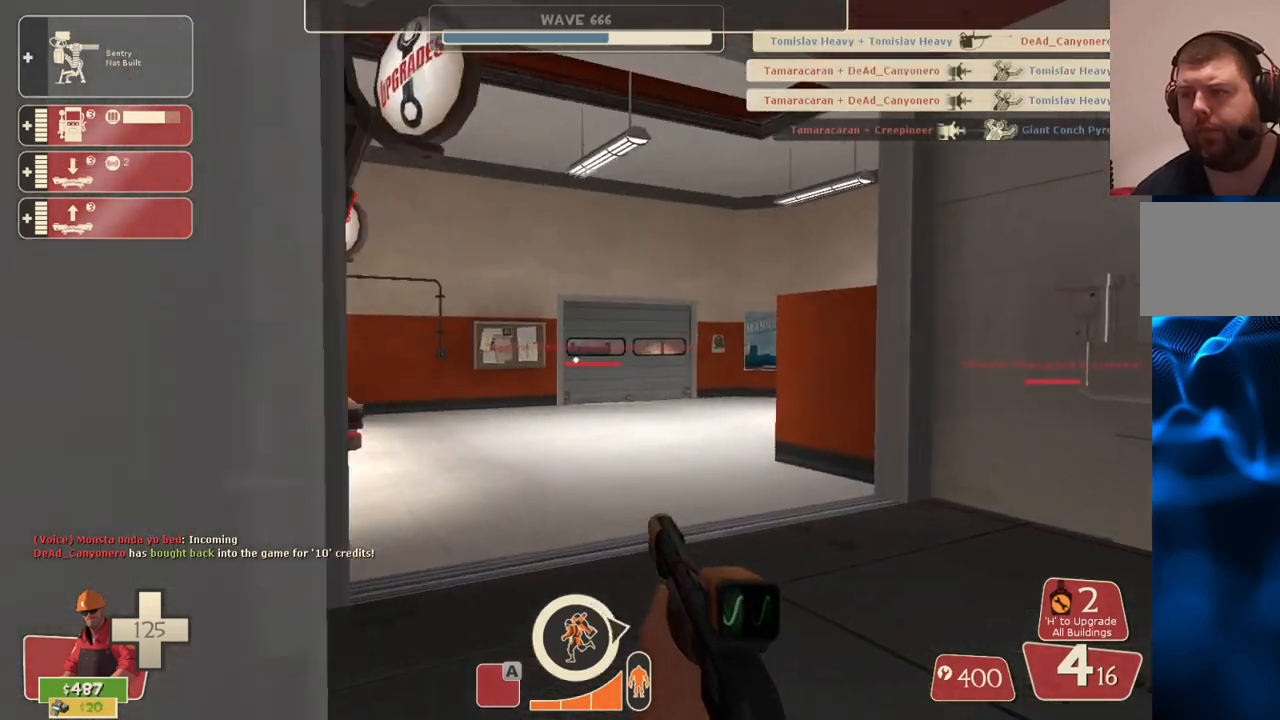
{"buttons": [], "left_stick": "up", "right_stick": "center", "events": [[350, "right_stick", "left"], [483, "right_stick", "center"]]}
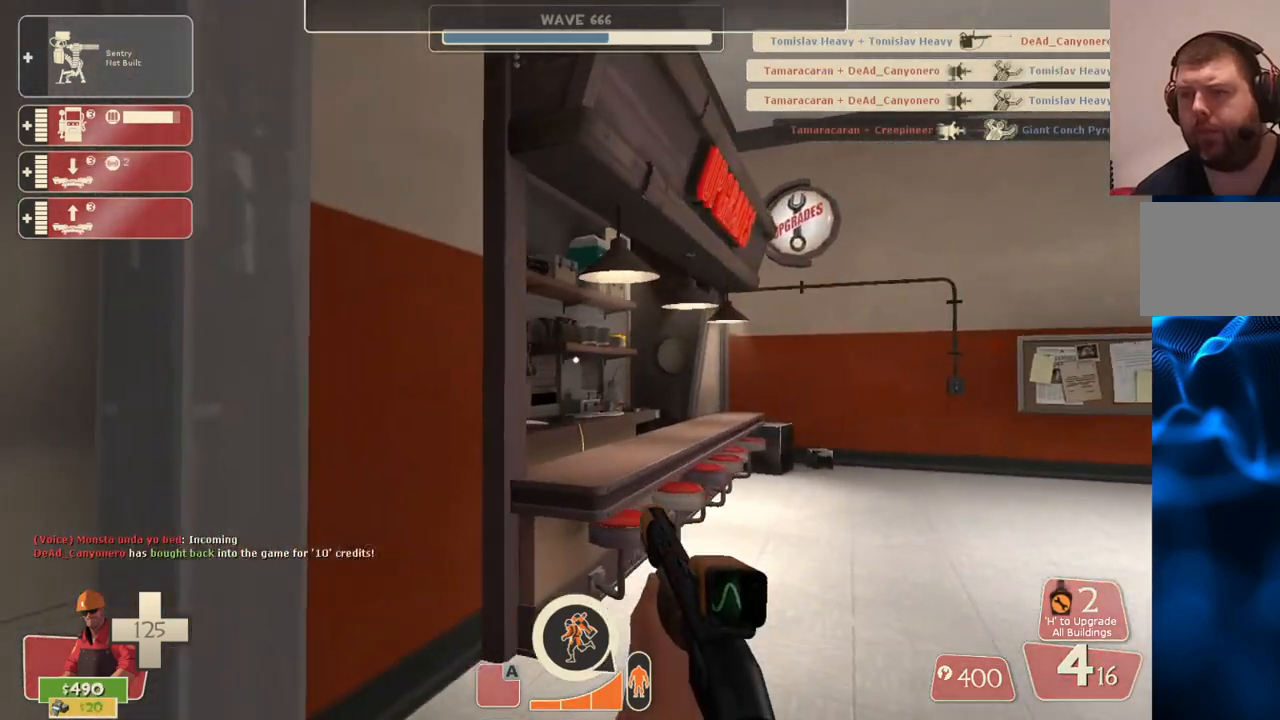
{"buttons": [], "left_stick": "up-right", "right_stick": "center", "events": [[100, "left_stick", "up-right"], [167, "right_stick", "left"], [250, "right_stick", "center"]]}
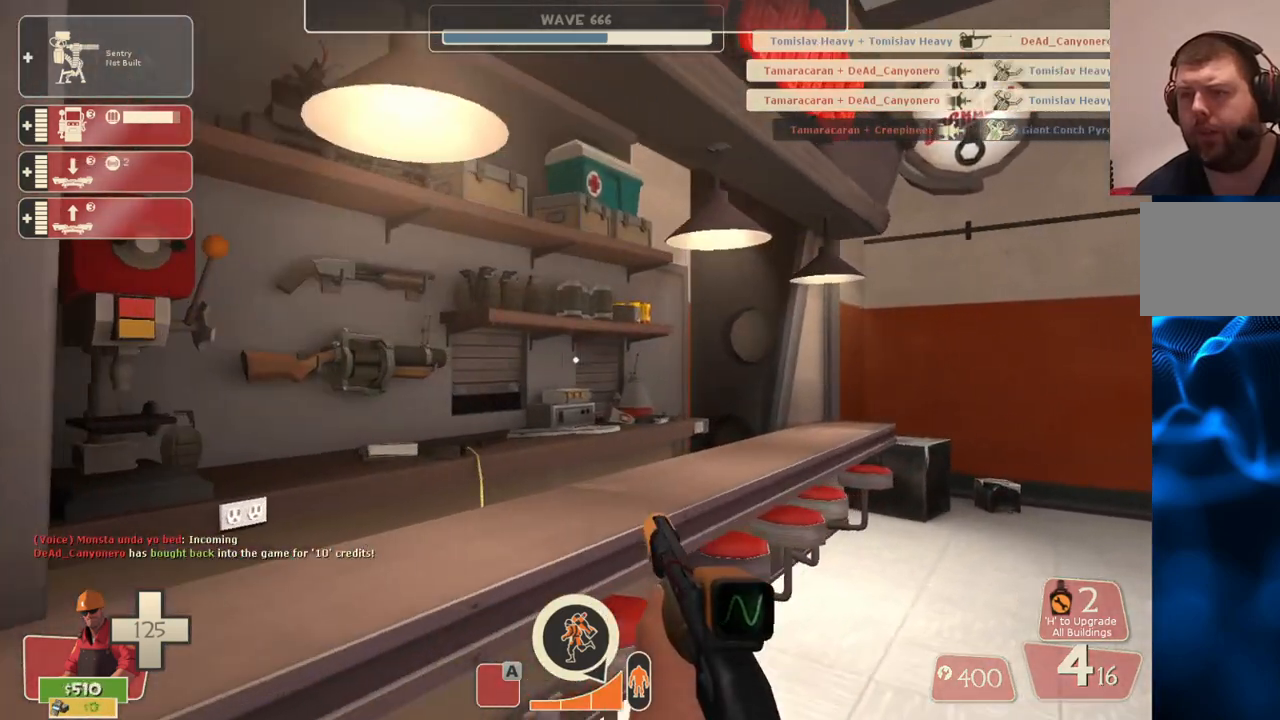
{"buttons": [], "left_stick": "center", "right_stick": "up-right", "events": [[117, "left_stick", "up"], [117, "right_stick", "left"], [250, "right_stick", "center"], [350, "left_stick", "center"], [383, "right_stick", "up-right"]]}
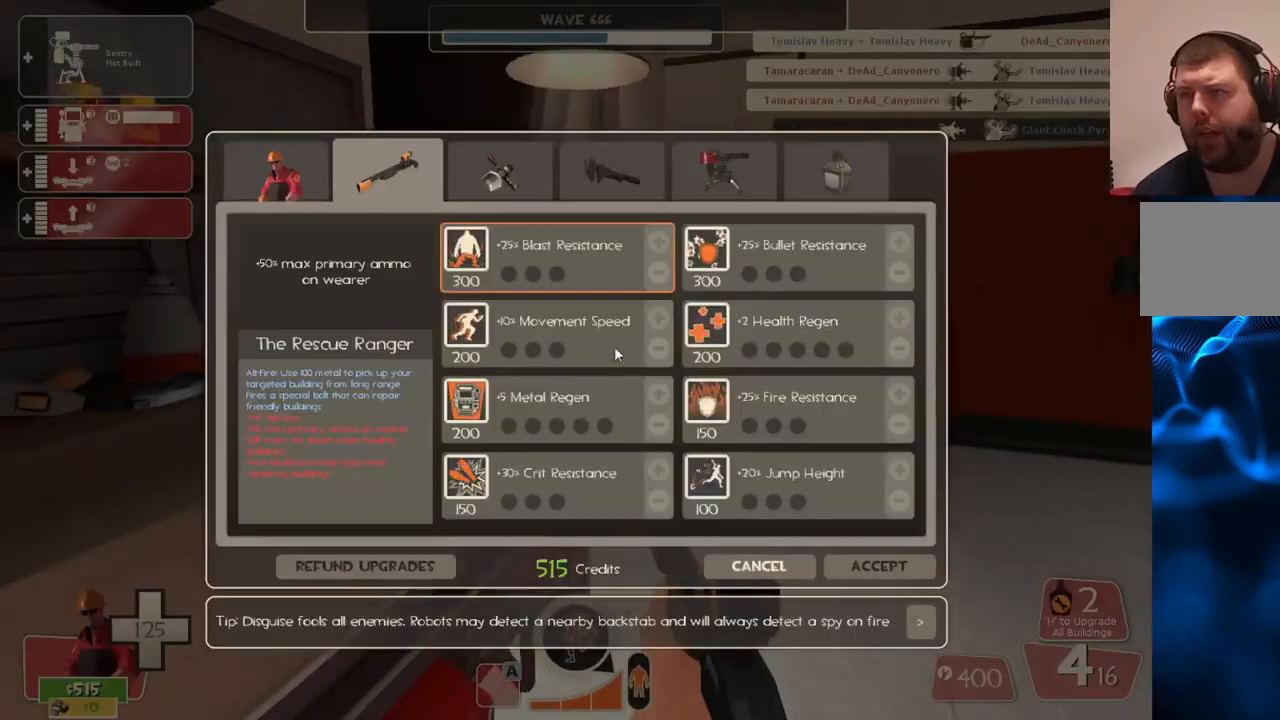
{"buttons": [], "left_stick": "center", "right_stick": "up-right", "events": [[250, "right_stick", "center"], [400, "right_stick", "up-right"]]}
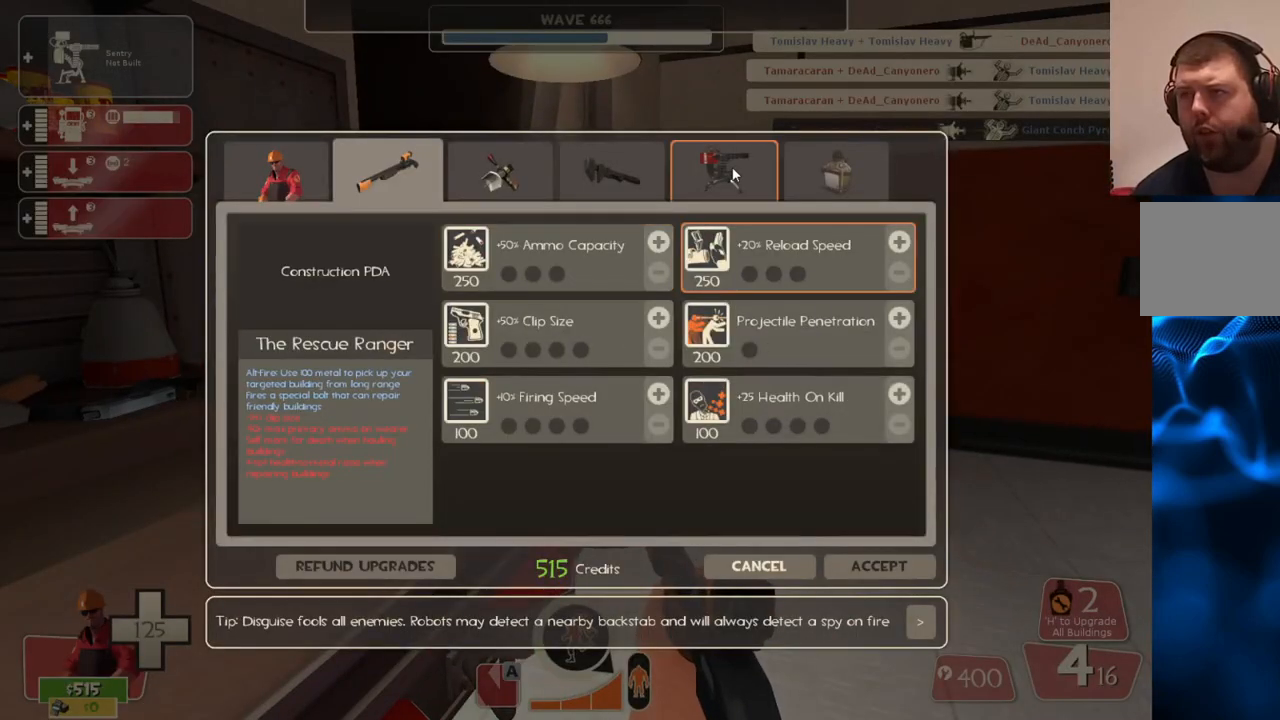
{"buttons": [], "left_stick": "center", "right_stick": "down-right", "events": [[17, "right_stick", "center"], [83, "R2", "down"], [217, "R2", "up"], [233, "right_stick", "down-right"]]}
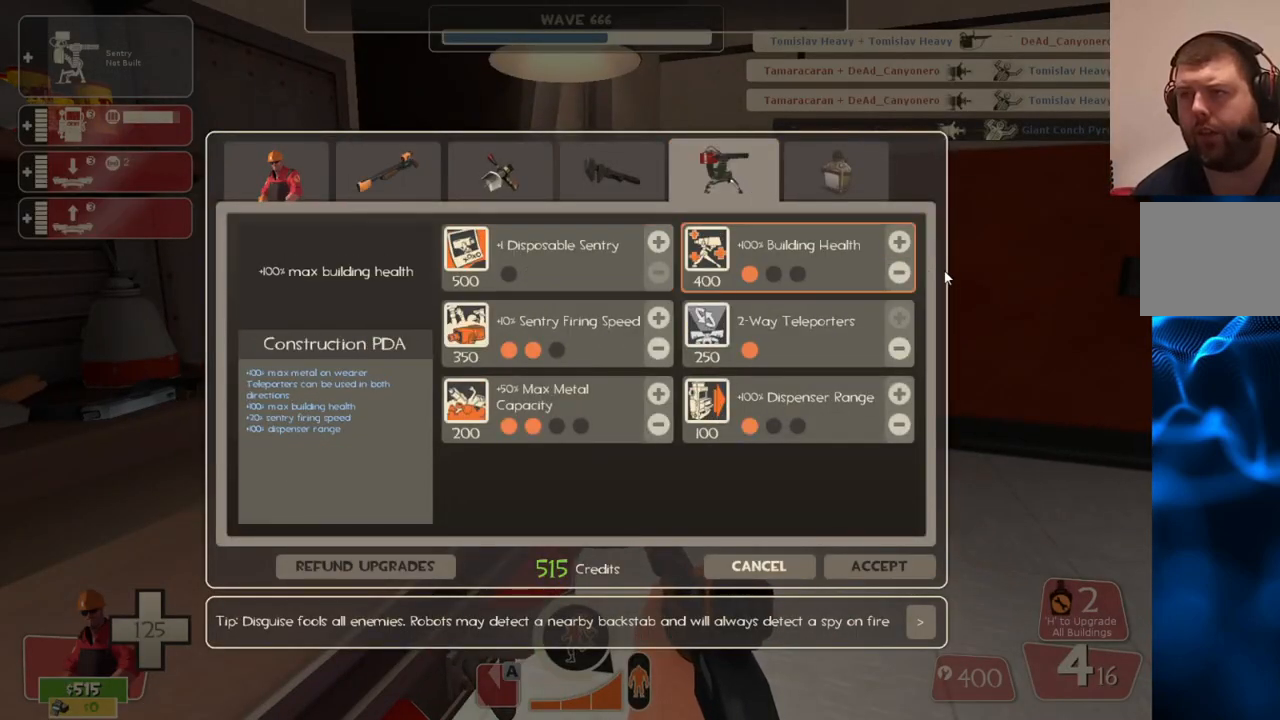
{"buttons": [], "left_stick": "center", "right_stick": "center", "events": [[67, "right_stick", "center"], [217, "right_stick", "up-left"], [417, "right_stick", "center"]]}
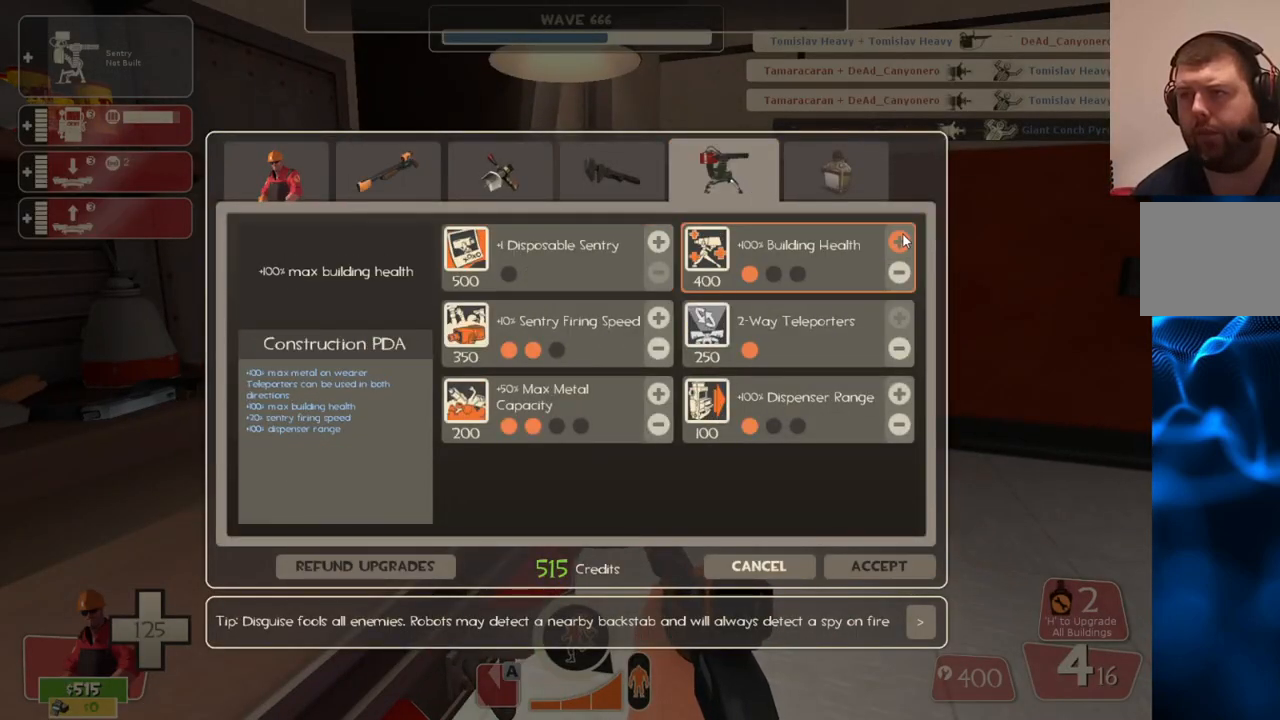
{"buttons": [], "left_stick": "center", "right_stick": "down", "events": [[183, "R2", "down"], [300, "R2", "up"], [367, "right_stick", "down"]]}
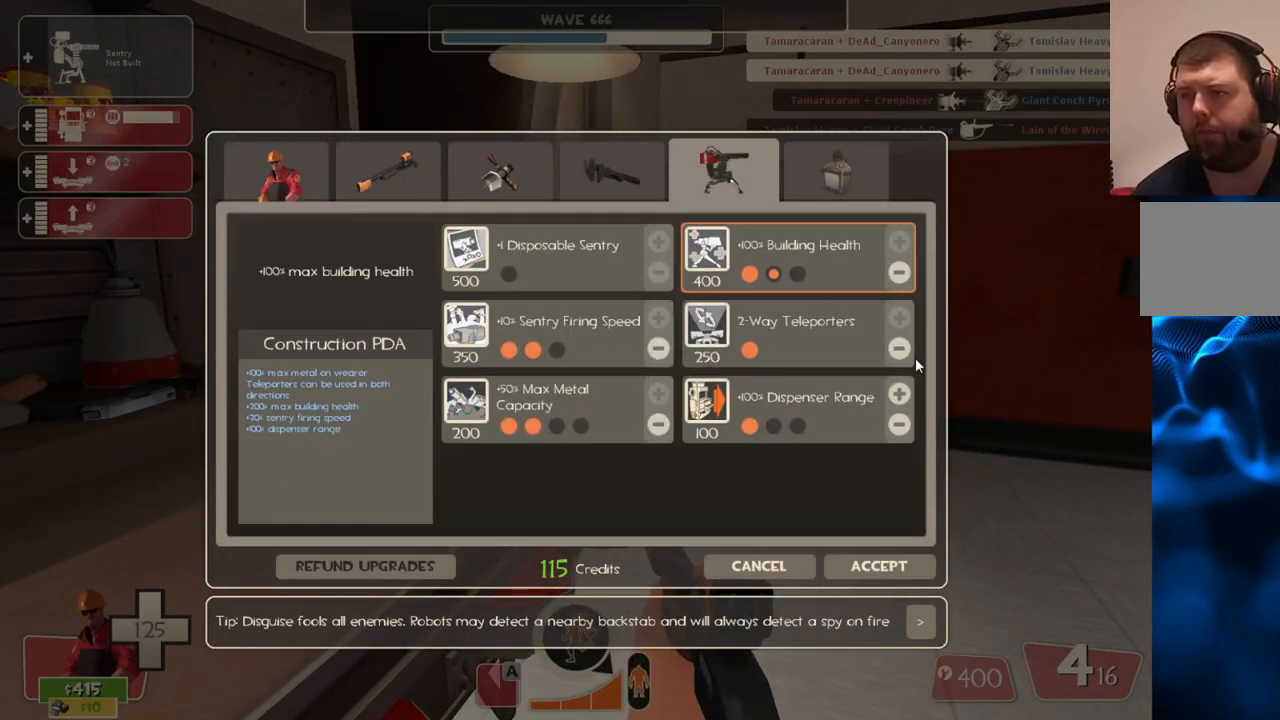
{"buttons": [], "left_stick": "center", "right_stick": "down-left", "events": [[200, "right_stick", "center"], [333, "right_stick", "down"], [417, "right_stick", "down-left"]]}
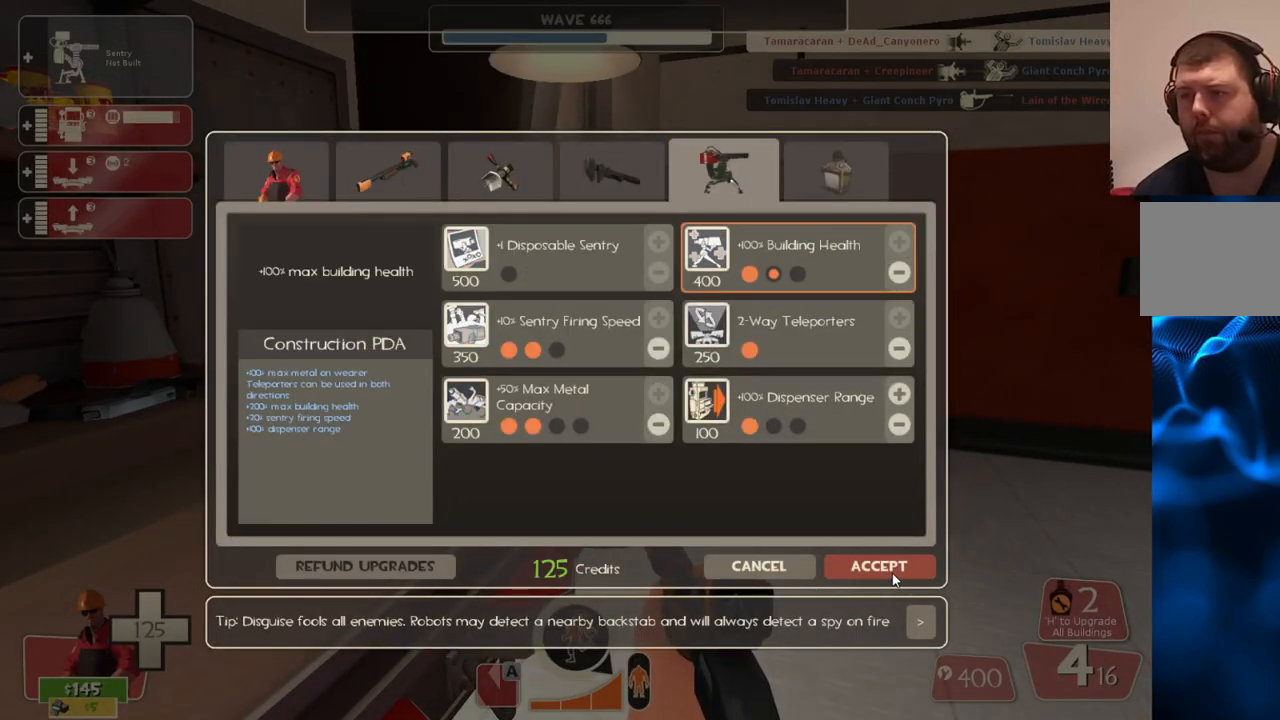
{"buttons": [], "left_stick": "up-right", "right_stick": "center", "events": [[33, "right_stick", "center"], [217, "R2", "down"], [350, "R2", "up"], [350, "right_stick", "right"], [367, "left_stick", "right"], [467, "left_stick", "up-right"], [483, "right_stick", "center"]]}
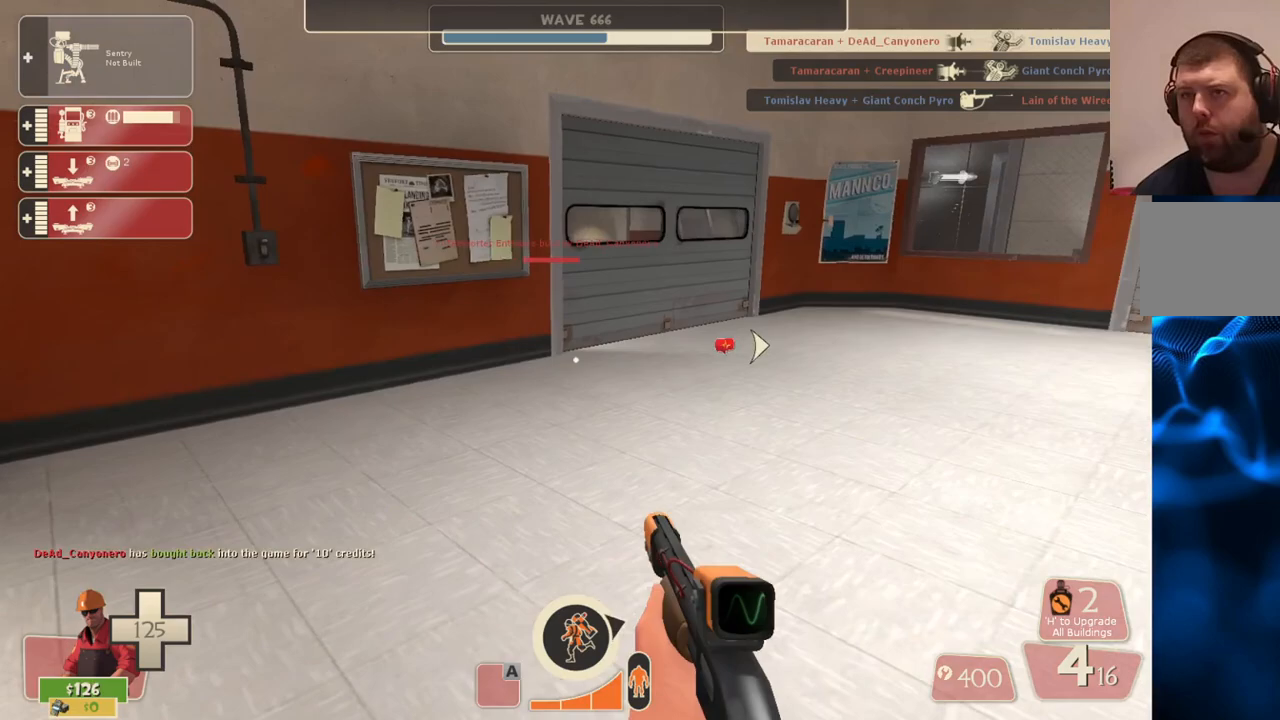
{"buttons": [], "left_stick": "up-right", "right_stick": "down", "events": [[67, "SQUARE", "down"], [150, "SQUARE", "up"], [400, "right_stick", "down"]]}
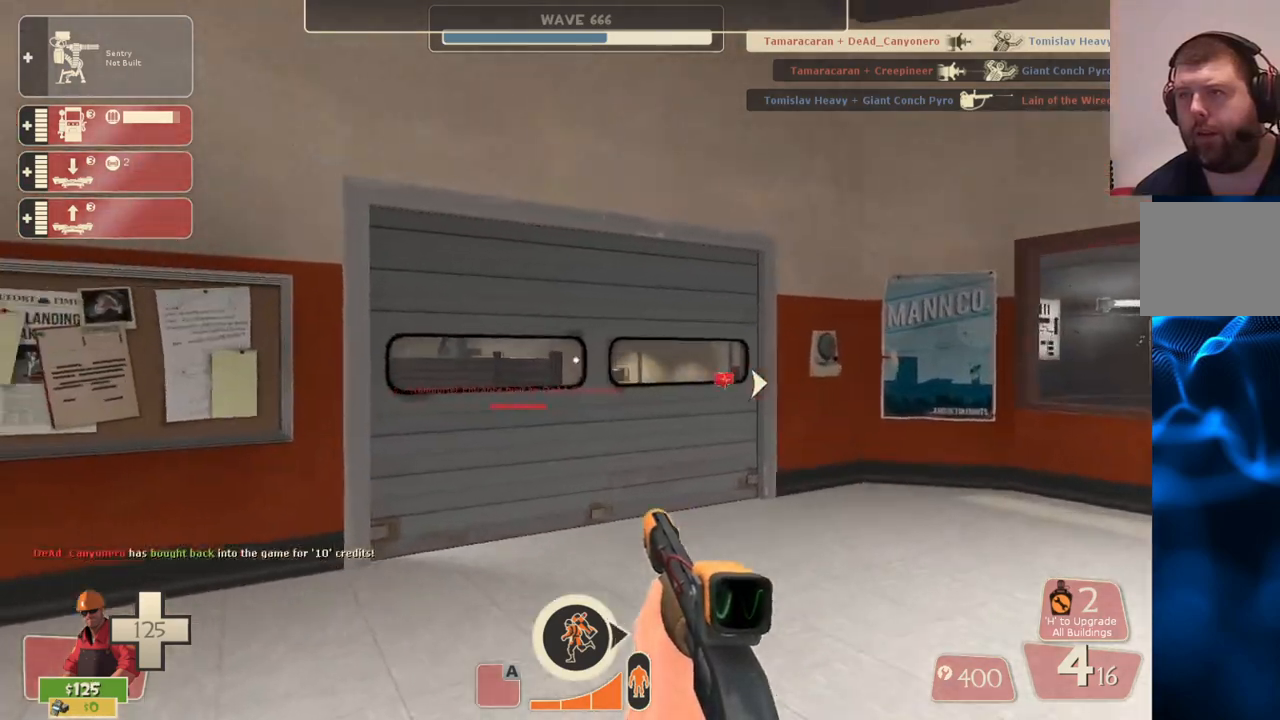
{"buttons": [], "left_stick": "up", "right_stick": "center", "events": [[17, "right_stick", "center"], [150, "left_stick", "up"], [217, "right_stick", "up-left"], [317, "right_stick", "center"]]}
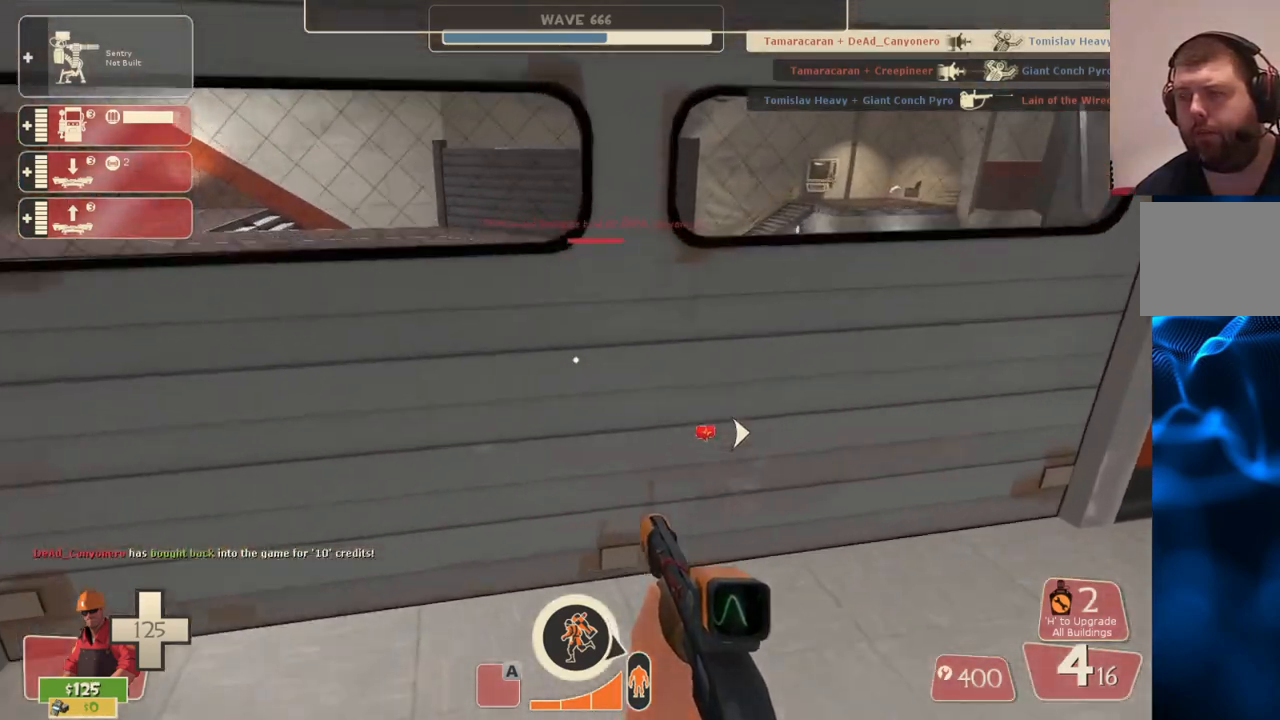
{"buttons": [], "left_stick": "center", "right_stick": "center", "events": [[400, "left_stick", "center"]]}
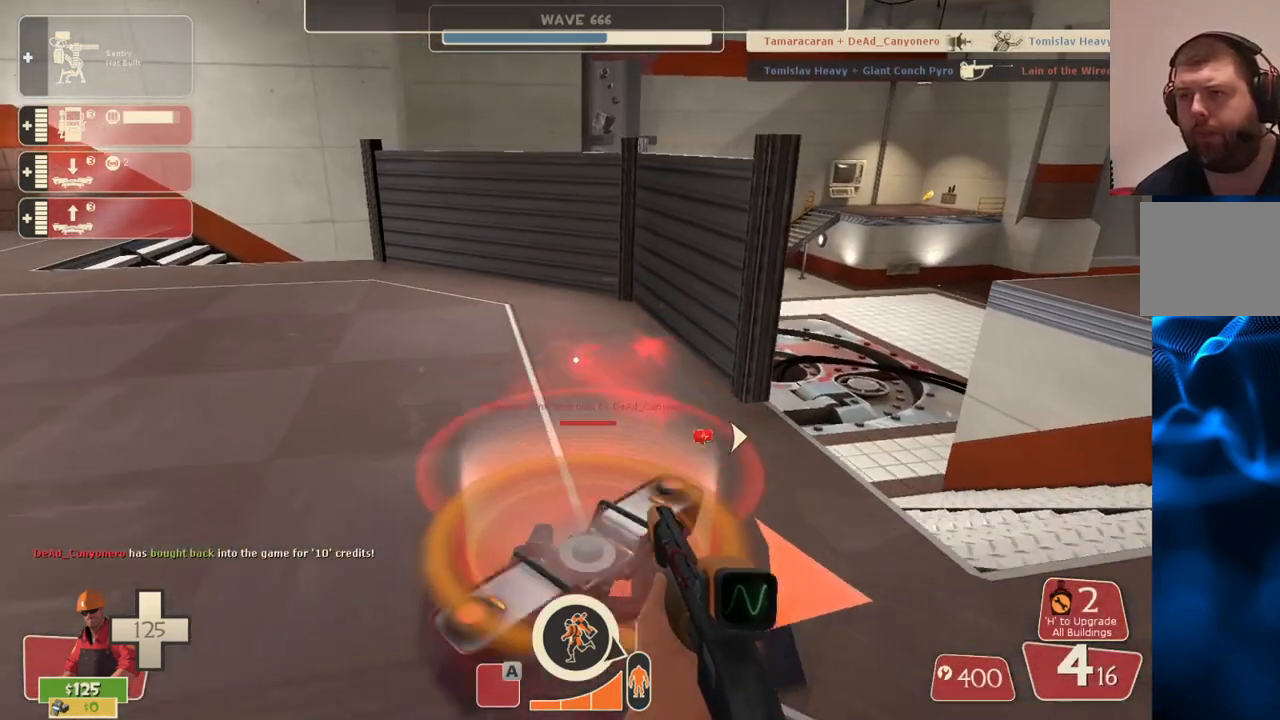
{"buttons": [], "left_stick": "center", "right_stick": "center", "events": [[217, "DPAD_LEFT", "down"], [300, "DPAD_LEFT", "up"]]}
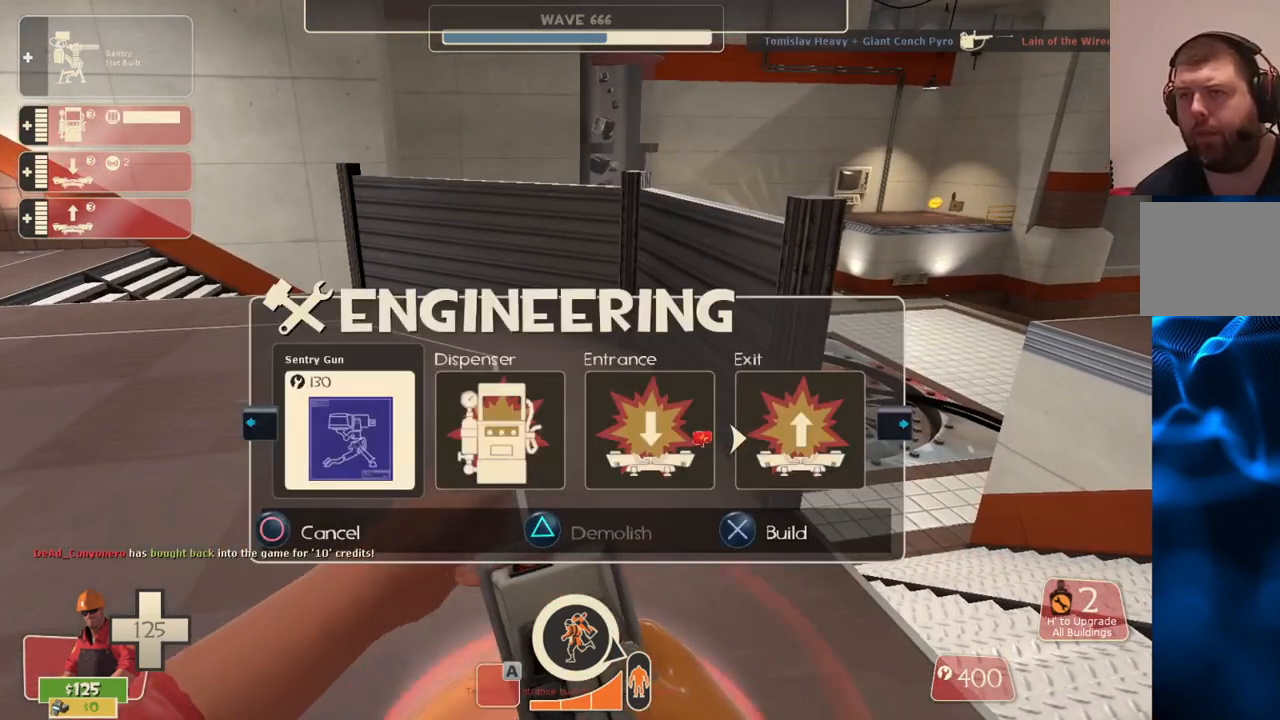
{"buttons": [], "left_stick": "center", "right_stick": "center", "events": []}
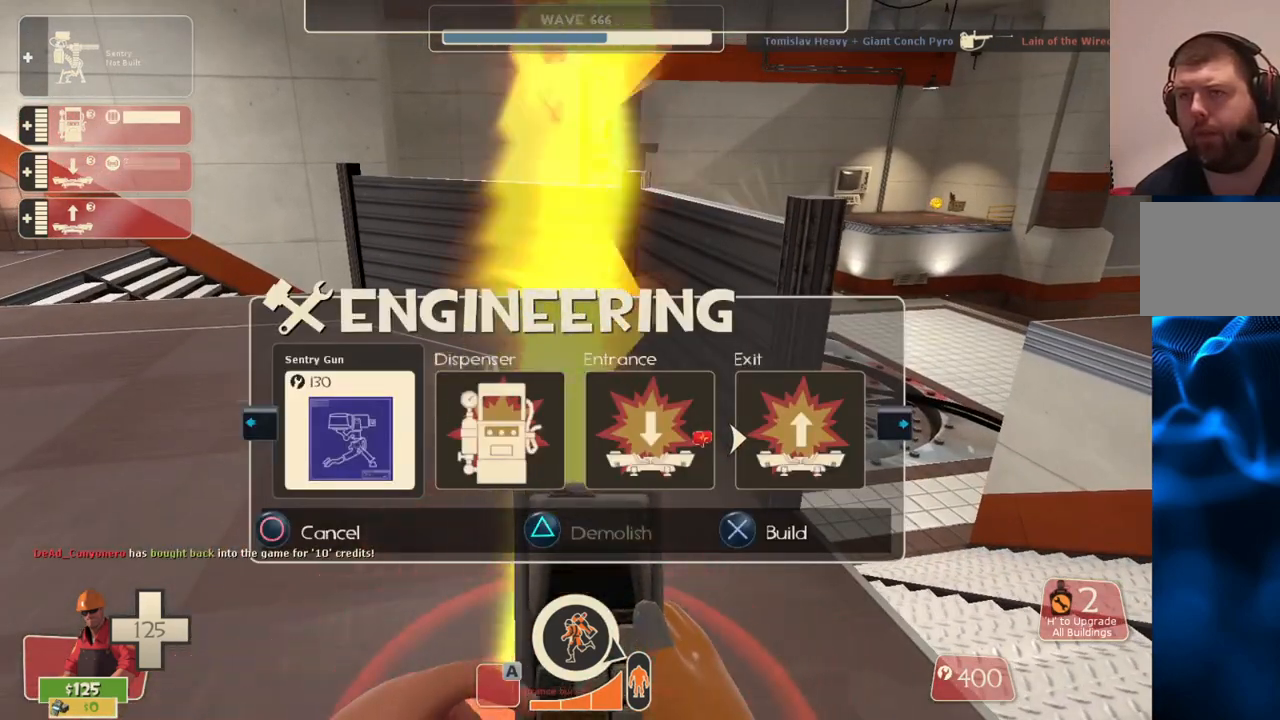
{"buttons": [], "left_stick": "up-left", "right_stick": "center", "events": [[283, "left_stick", "up-left"]]}
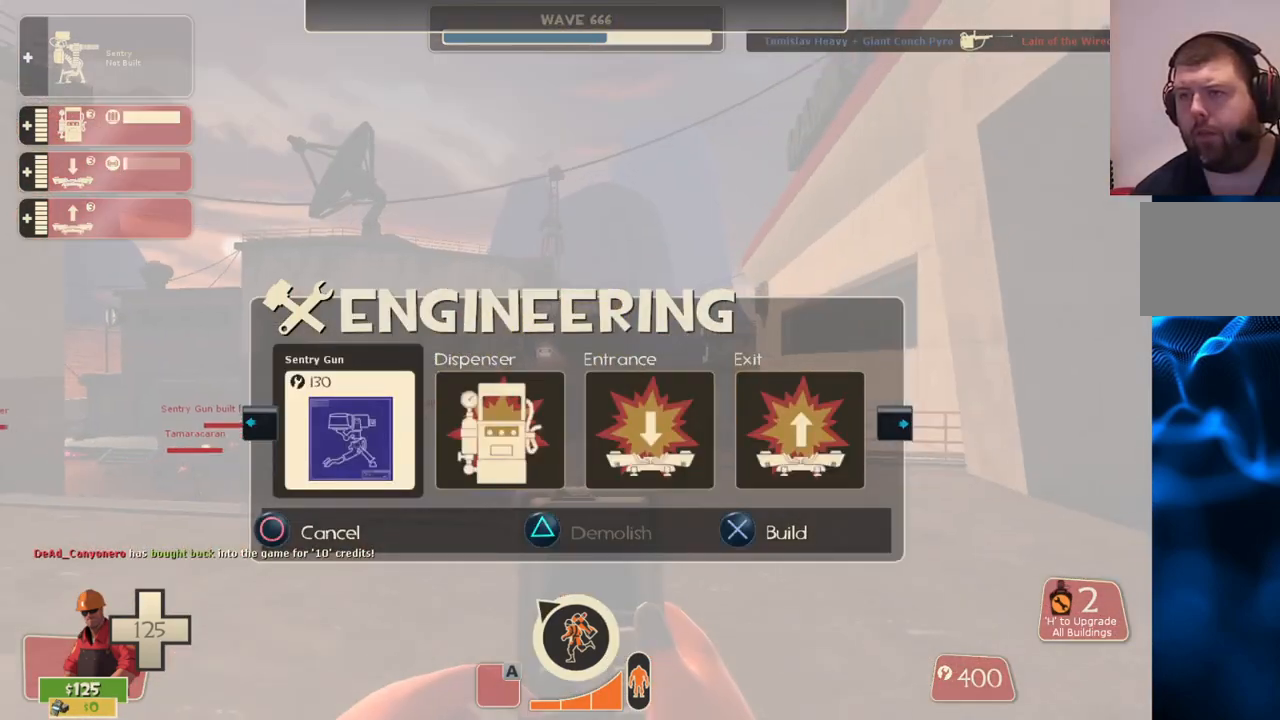
{"buttons": ["R2"], "left_stick": "up-left", "right_stick": "up-left", "events": [[150, "right_stick", "left"], [333, "right_stick", "center"], [400, "R2", "down"], [483, "right_stick", "up-left"]]}
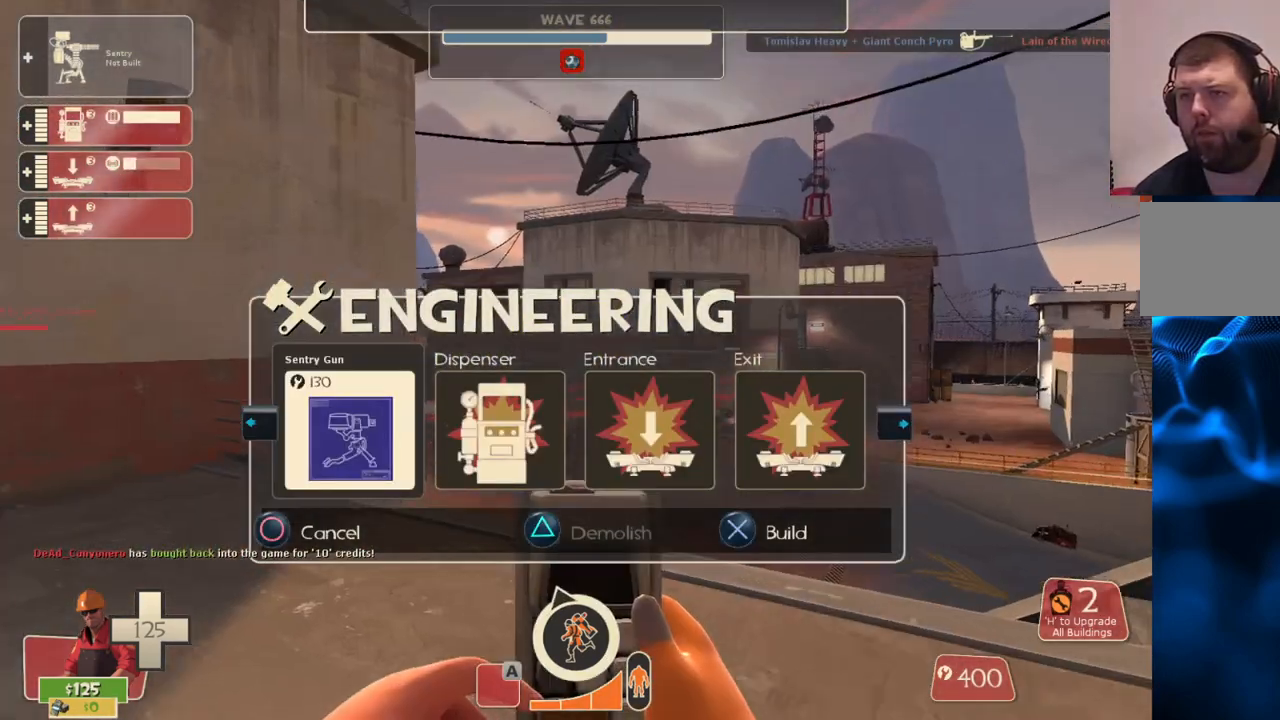
{"buttons": [], "left_stick": "up-left", "right_stick": "center", "events": [[83, "R2", "up"], [167, "right_stick", "center"]]}
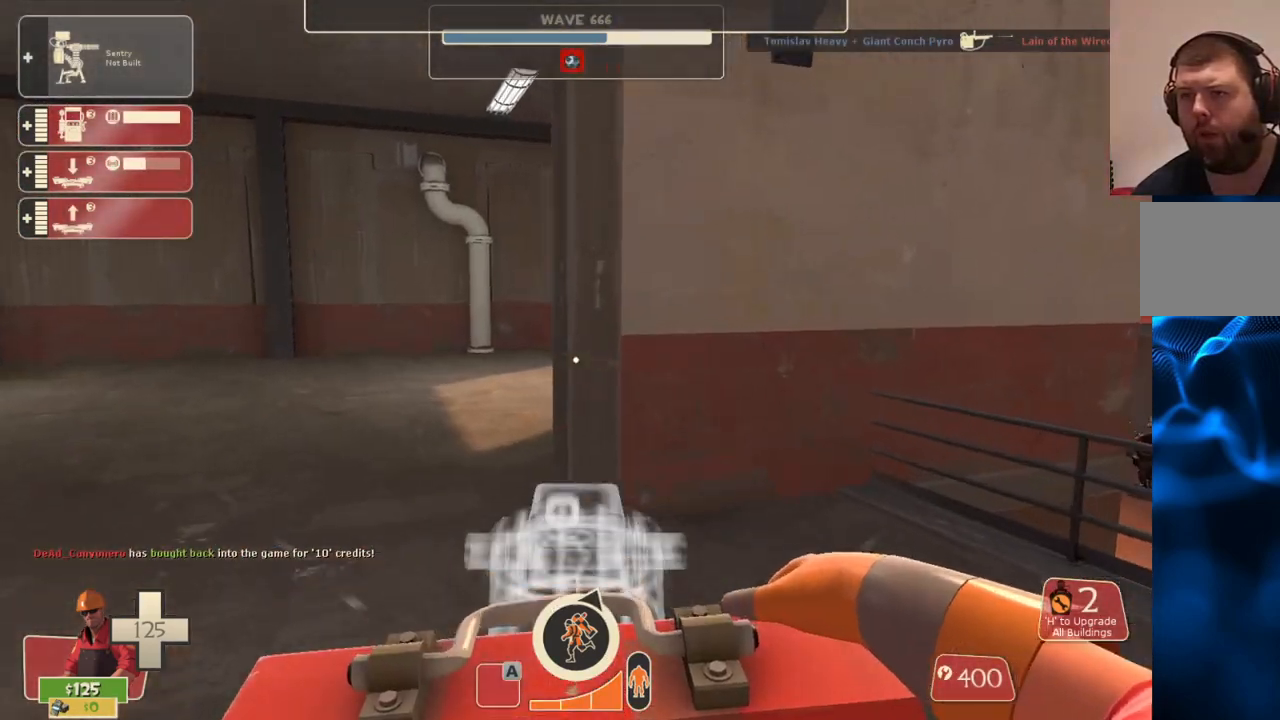
{"buttons": [], "left_stick": "up", "right_stick": "center", "events": [[400, "left_stick", "up"]]}
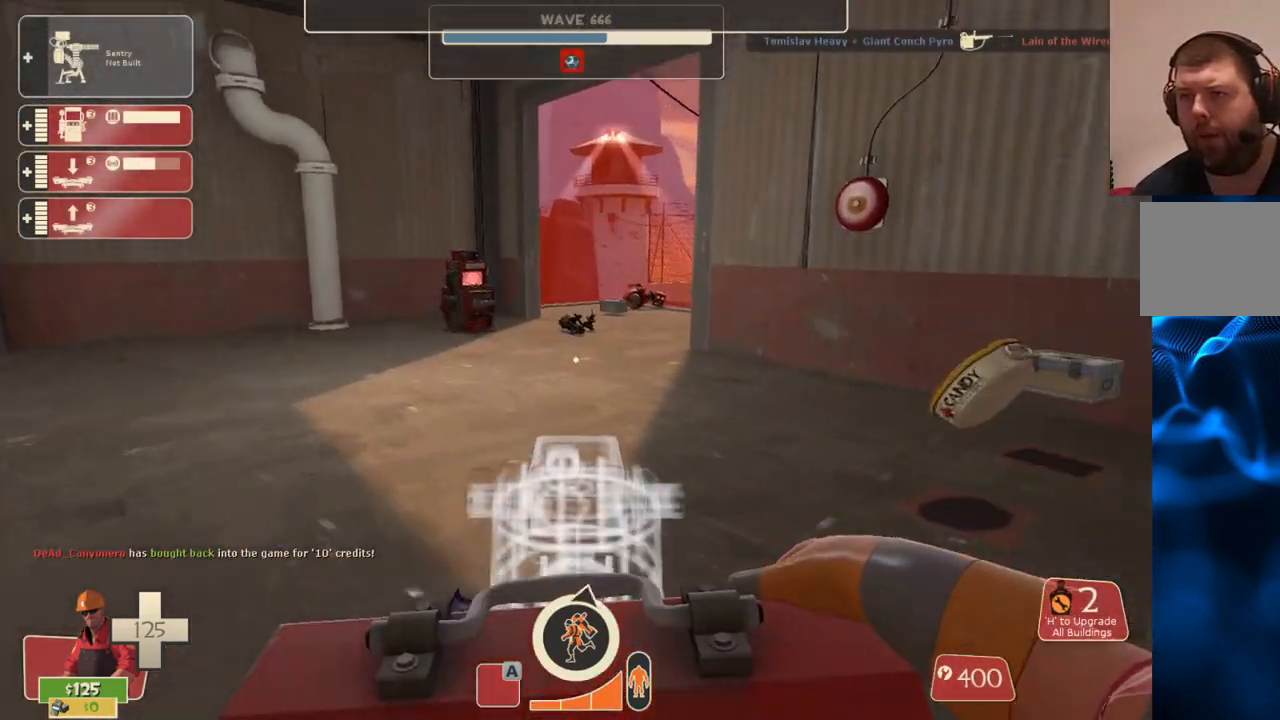
{"buttons": [], "left_stick": "up", "right_stick": "center", "events": []}
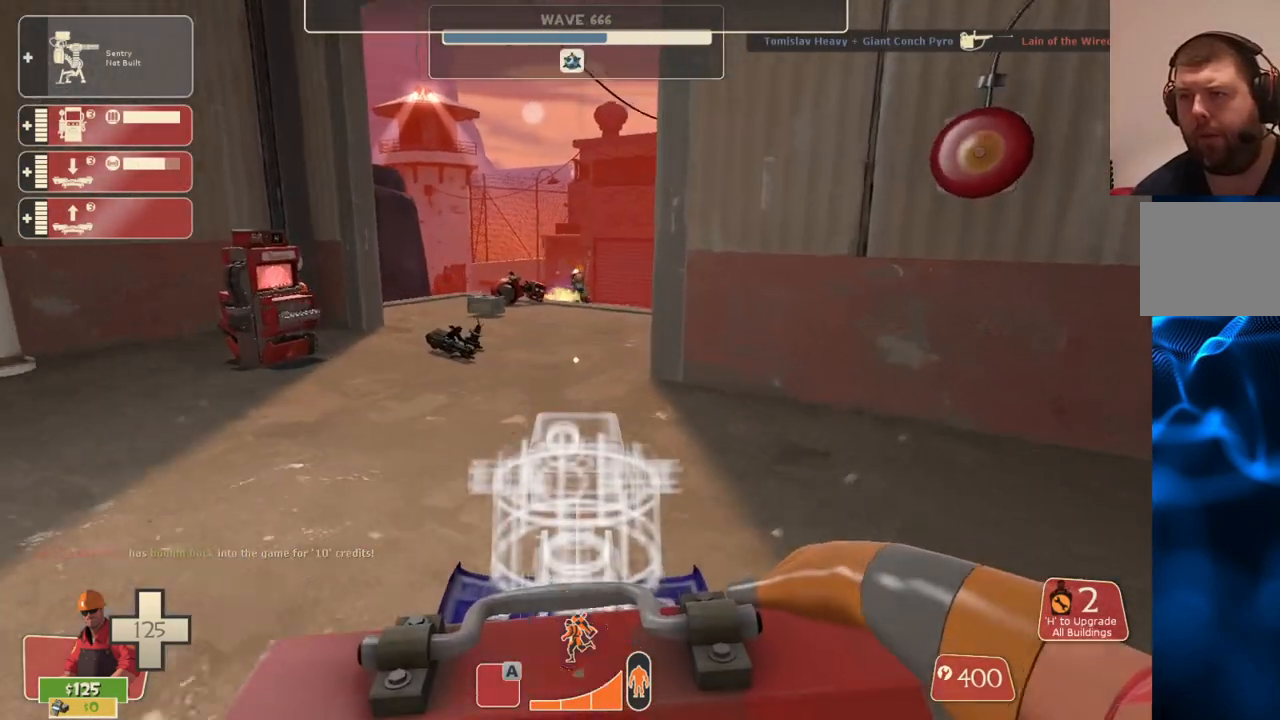
{"buttons": [], "left_stick": "up", "right_stick": "center", "events": []}
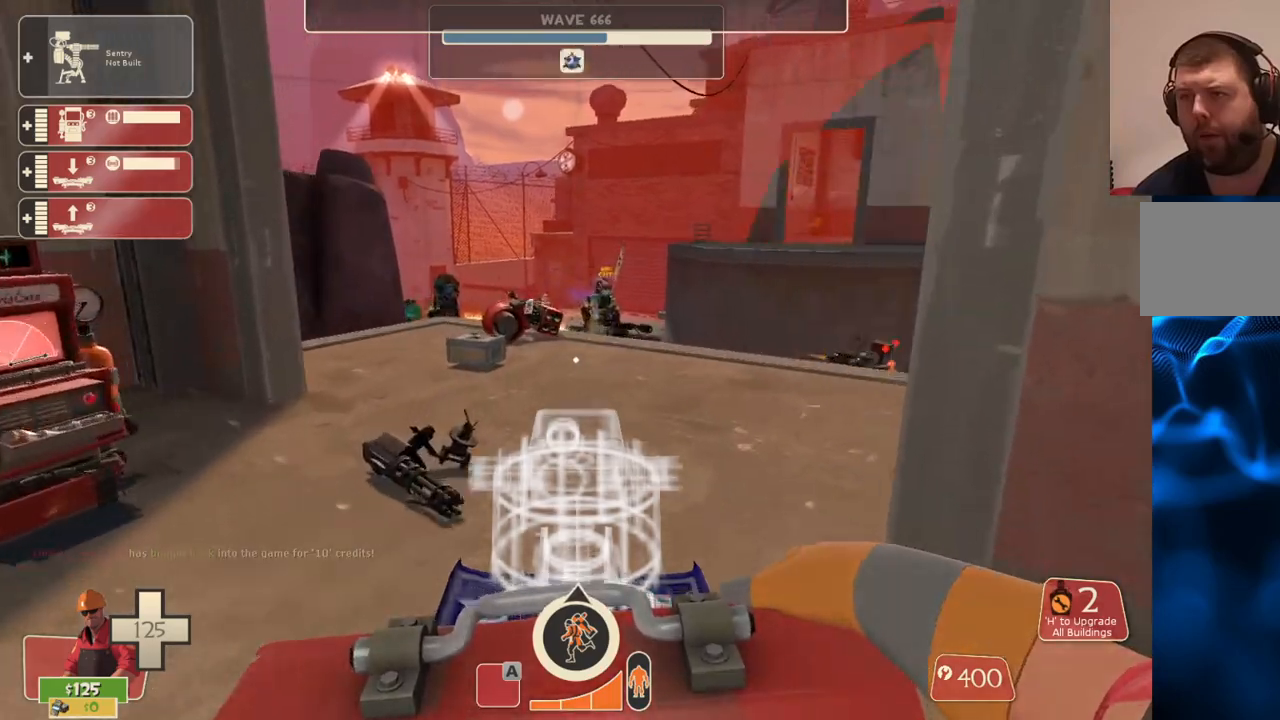
{"buttons": [], "left_stick": "up", "right_stick": "center", "events": []}